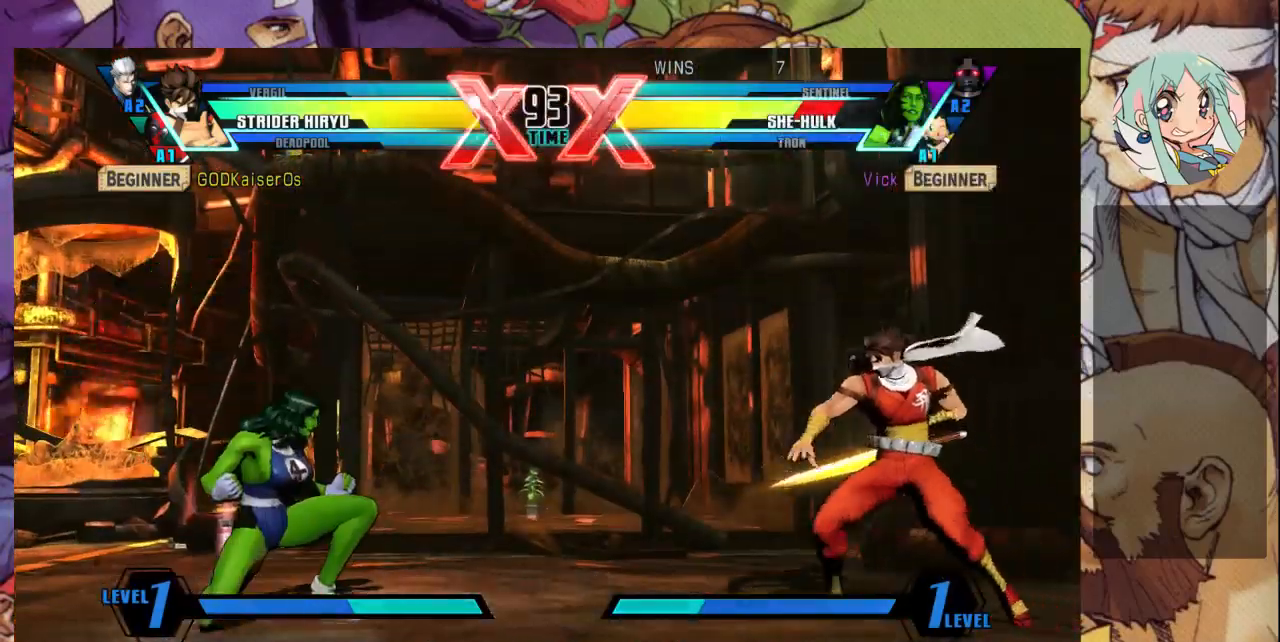
Gameplay with a controller (arcade stick); each line is a JSON object with the inputs held at the frame after it (dt_ms = milliseconds from this image to that frame). "events" lists button and stick changes between this image and that frame as [ms after this image, input, new state], when the widget could be followed in between. Not read: L3 R3.
{"dt_ms": 500, "buttons": [], "left_stick": "left", "events": [[233, "R2", "down"], [300, "R2", "up"]]}
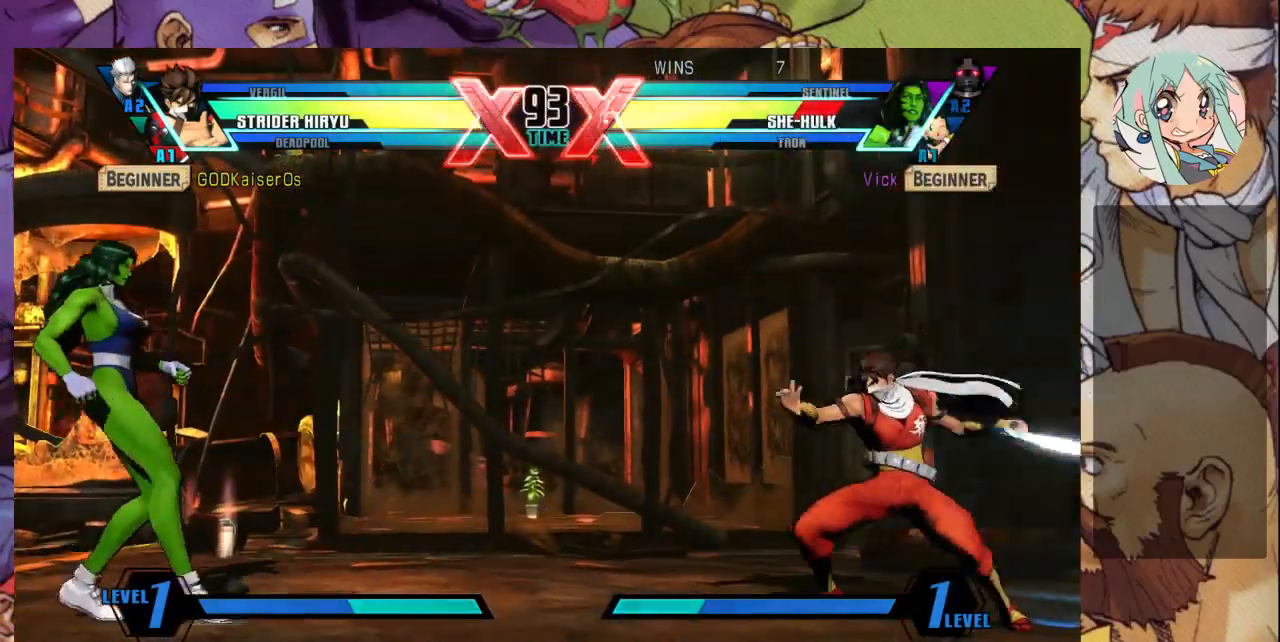
{"dt_ms": 500, "buttons": [], "left_stick": "right", "events": [[433, "left_stick", "center"], [500, "left_stick", "right"]]}
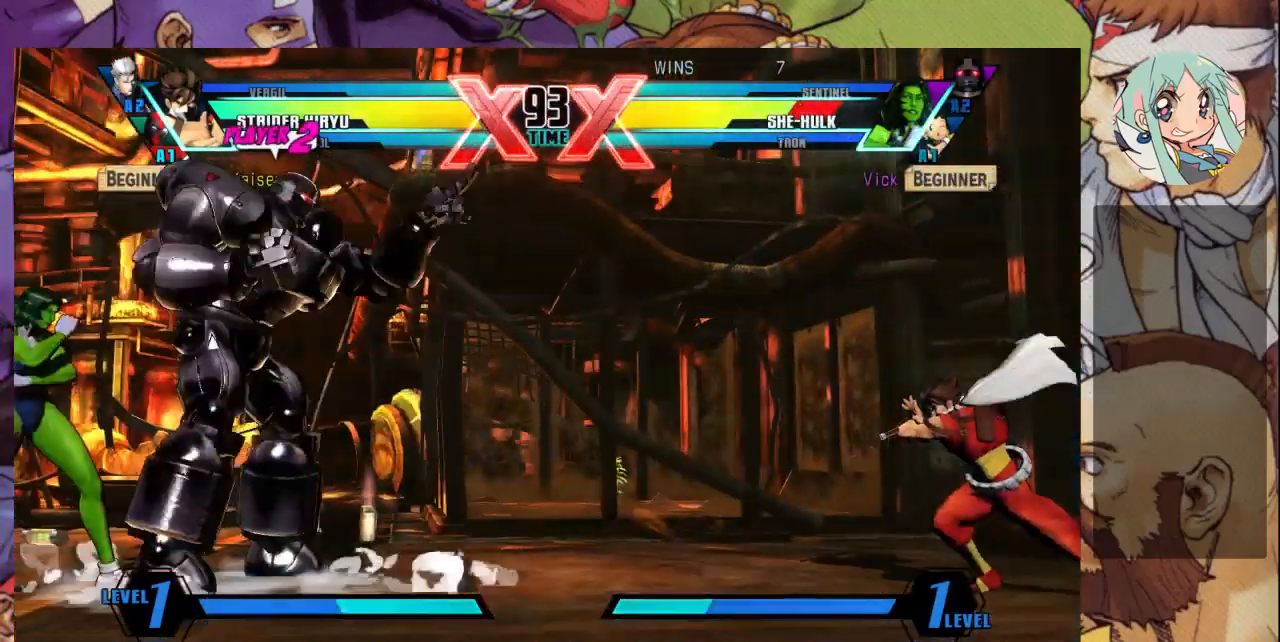
{"dt_ms": 500, "buttons": [], "left_stick": "up-right", "events": [[400, "left_stick", "up-right"]]}
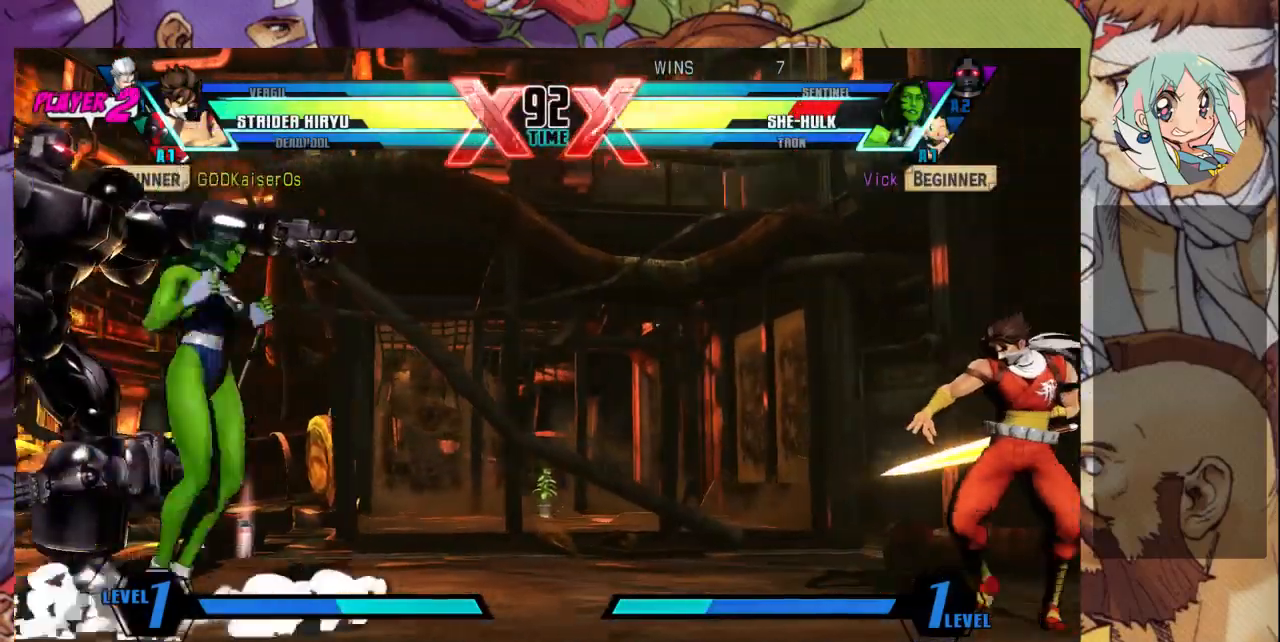
{"dt_ms": 500, "buttons": [], "left_stick": "left", "events": [[267, "left_stick", "down"], [367, "left_stick", "down-left"], [467, "left_stick", "left"]]}
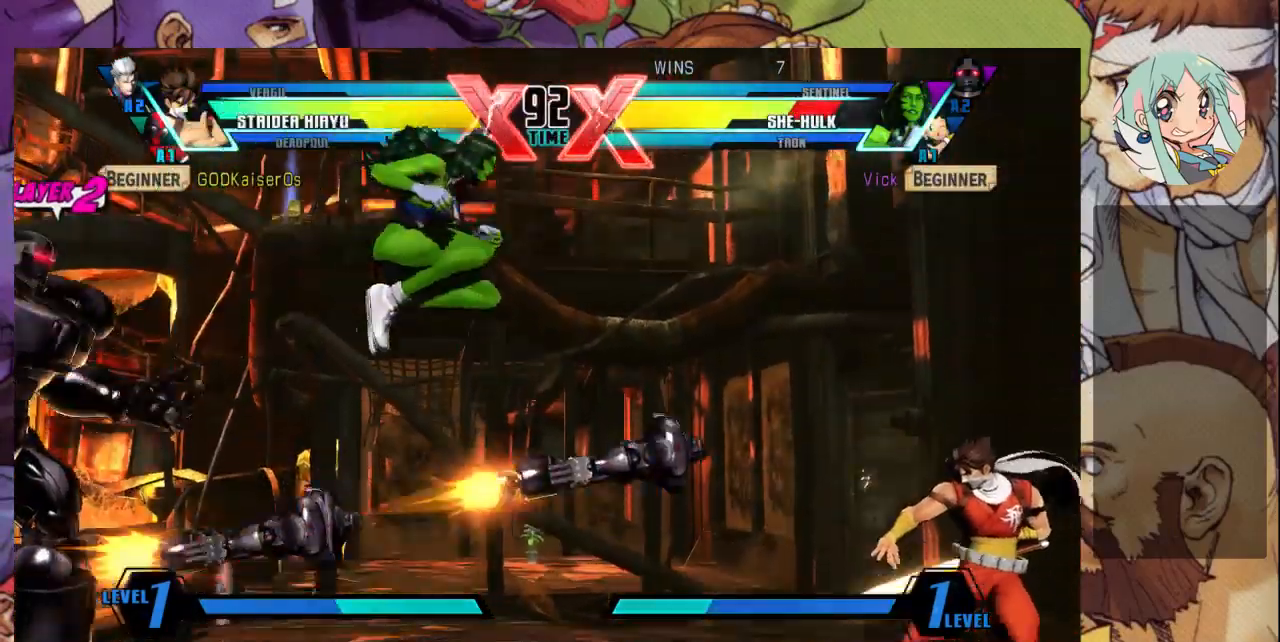
{"dt_ms": 500, "buttons": [], "left_stick": "down-left", "events": [[67, "left_stick", "center"], [167, "left_stick", "right"], [233, "left_stick", "center"], [300, "left_stick", "right"], [500, "left_stick", "down-left"]]}
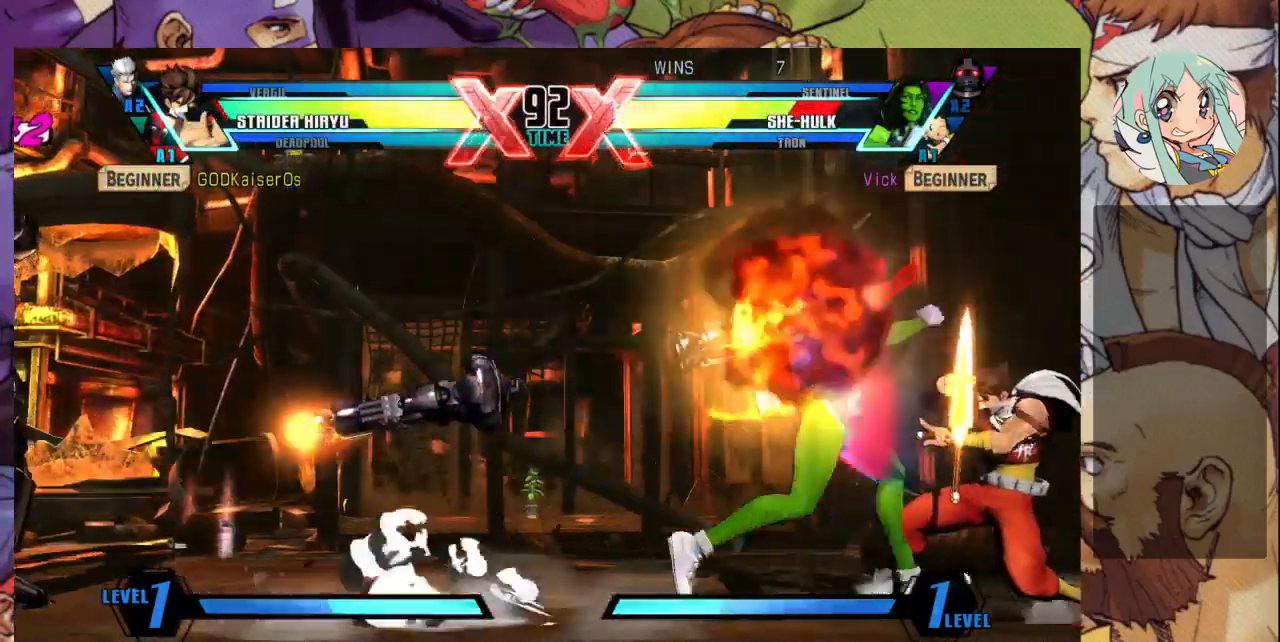
{"dt_ms": 500, "buttons": ["SQUARE"], "left_stick": "down-left"}
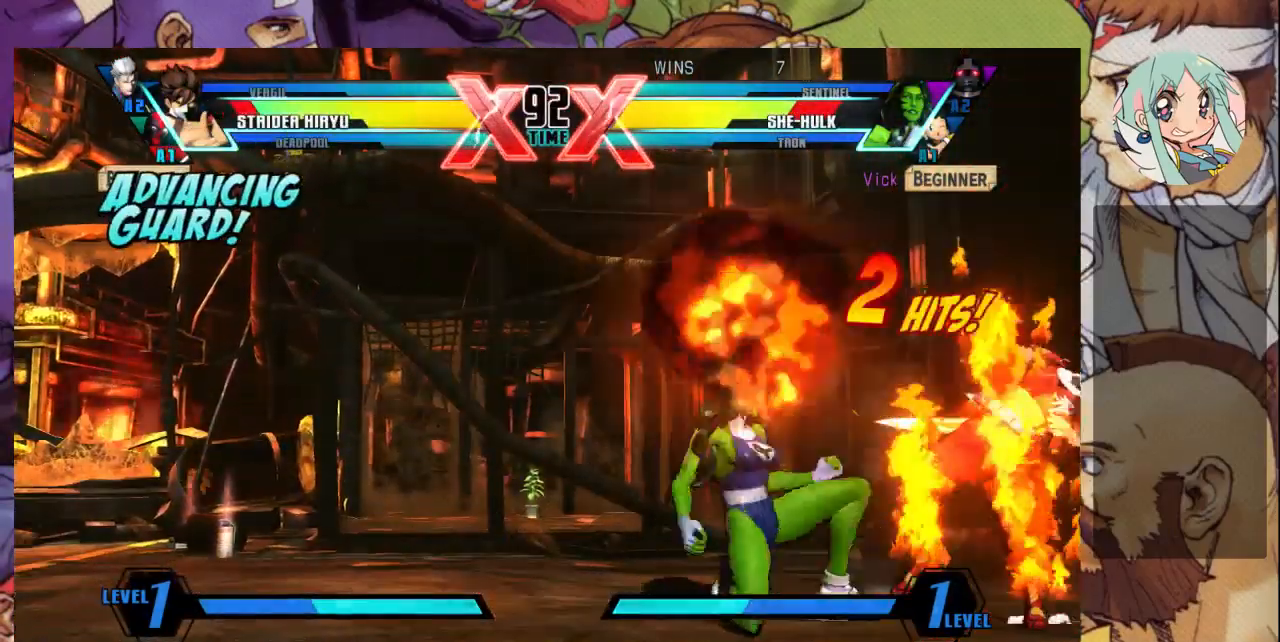
{"dt_ms": 500, "buttons": [], "left_stick": "right", "events": [[100, "SQUARE", "up"], [300, "left_stick", "down-right"], [367, "SQUARE", "down"], [367, "left_stick", "right"], [433, "SQUARE", "up"]]}
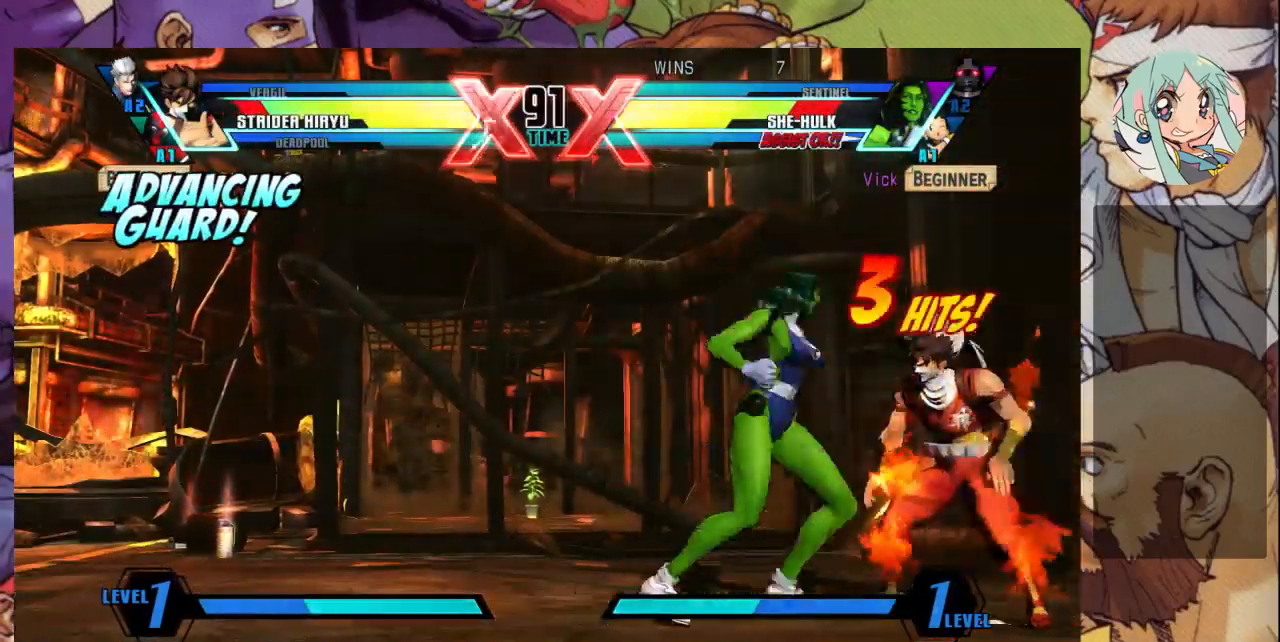
{"dt_ms": 500, "buttons": [], "left_stick": "down-left", "events": [[167, "left_stick", "center"], [400, "left_stick", "down-left"]]}
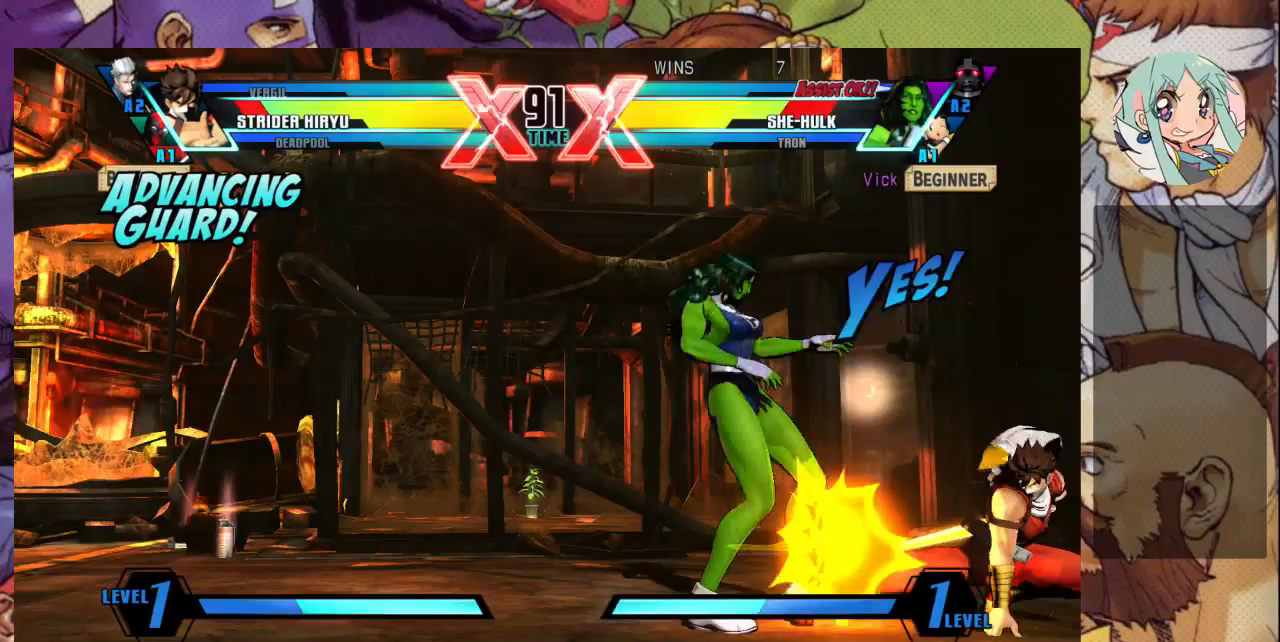
{"dt_ms": 500, "buttons": [], "left_stick": "down-left", "events": [[133, "SQUARE", "down"], [233, "SQUARE", "up"]]}
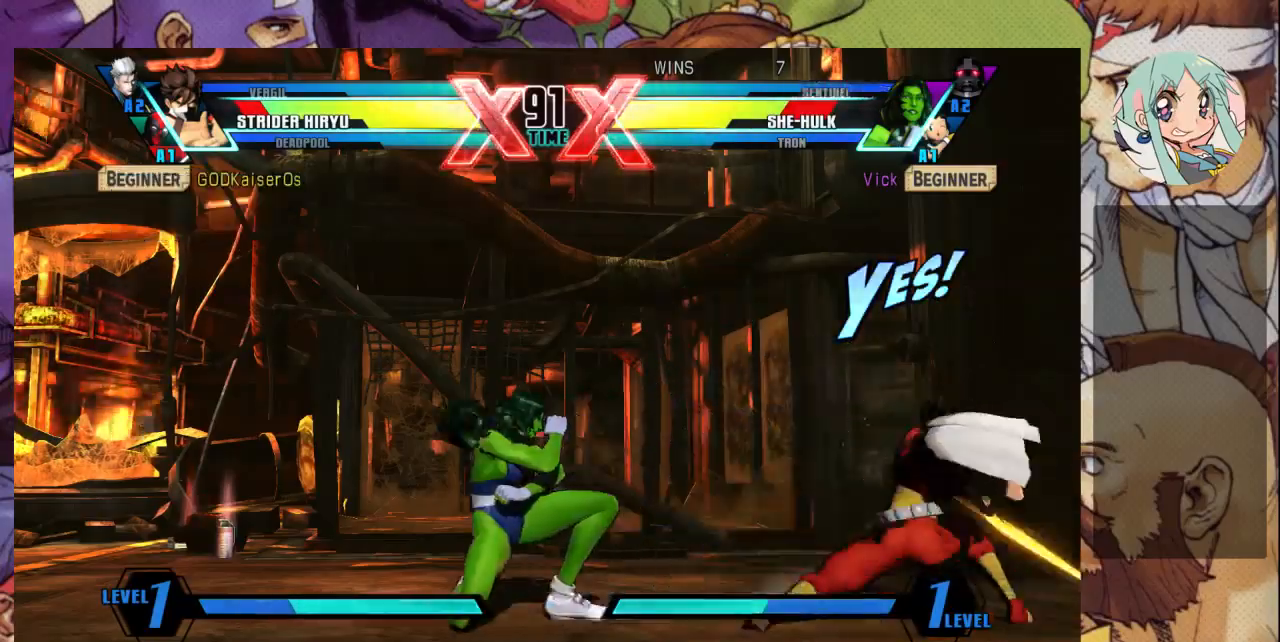
{"dt_ms": 500, "buttons": [], "left_stick": "center", "events": [[267, "R1", "down"], [267, "SQUARE", "down"], [267, "TRIANGLE", "down"], [333, "R1", "up"], [333, "TRIANGLE", "up"], [367, "SQUARE", "up"], [500, "left_stick", "center"]]}
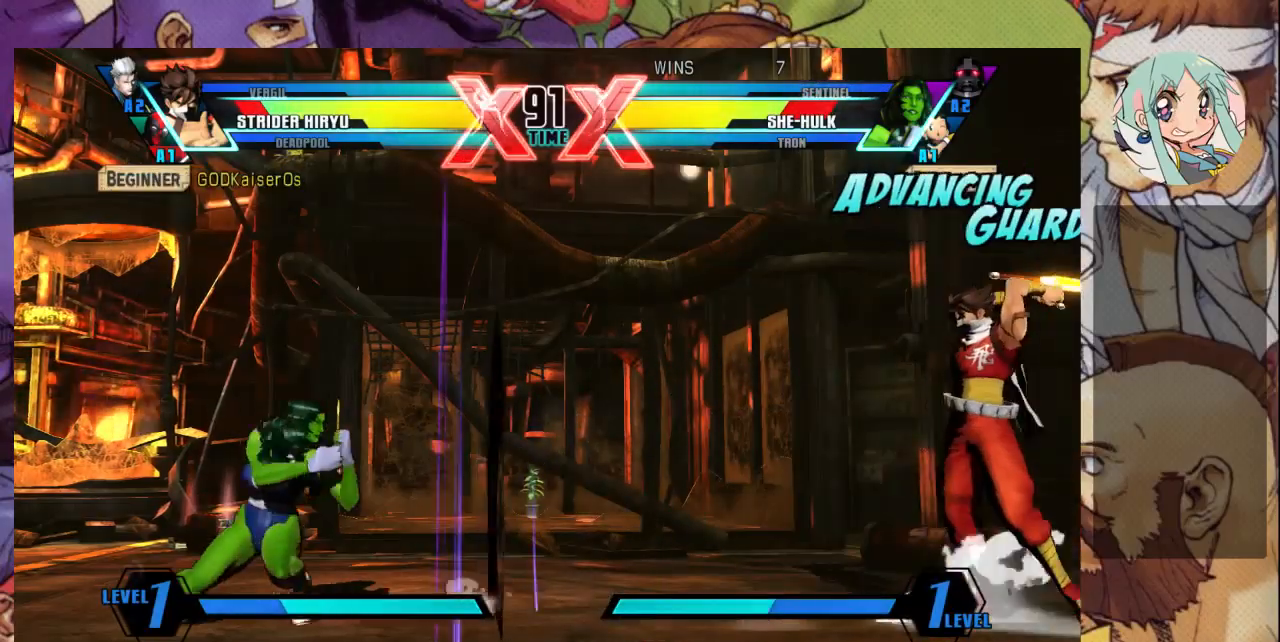
{"dt_ms": 500, "buttons": ["TRIANGLE"], "left_stick": "up-right", "events": [[67, "left_stick", "right"], [300, "left_stick", "up-right"], [500, "TRIANGLE", "down"]]}
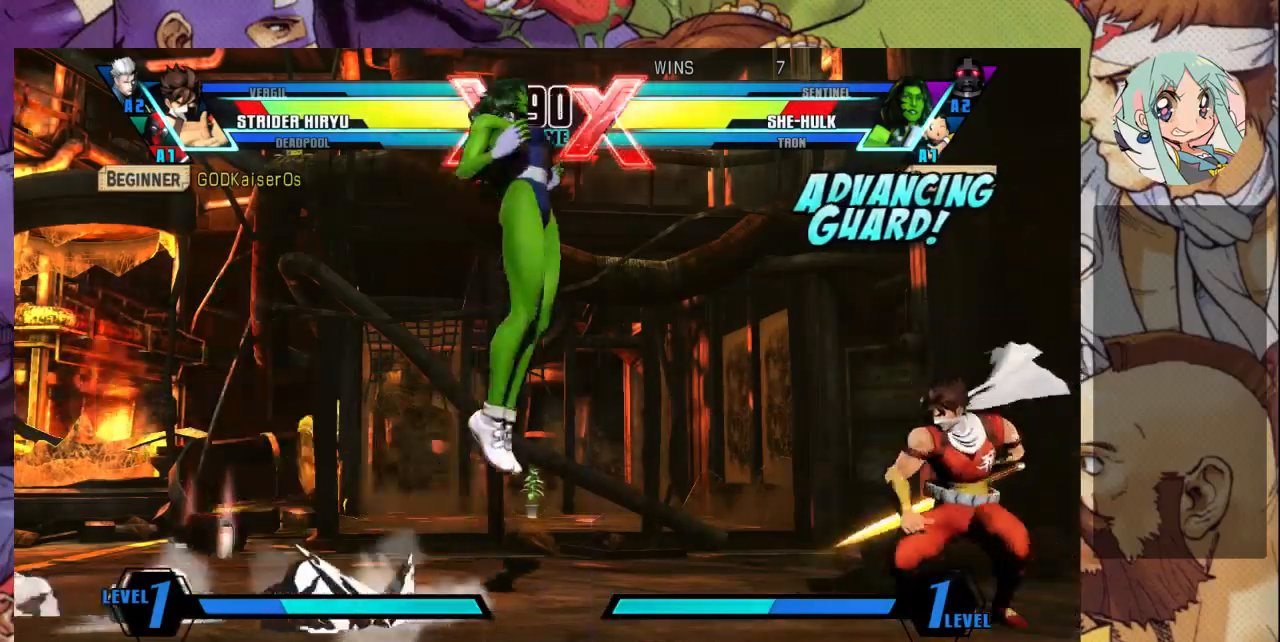
{"dt_ms": 1000, "buttons": [], "left_stick": "center"}
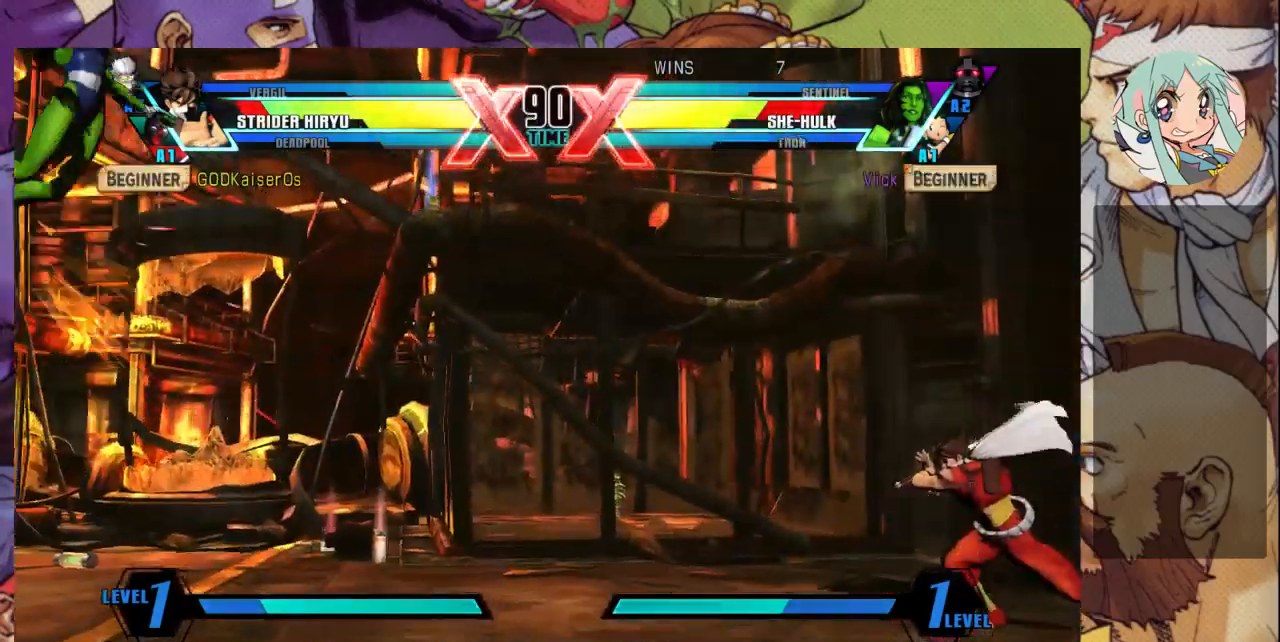
{"dt_ms": 500, "buttons": ["SQUARE"], "left_stick": "right", "events": [[33, "SQUARE", "down"], [33, "left_stick", "right"]]}
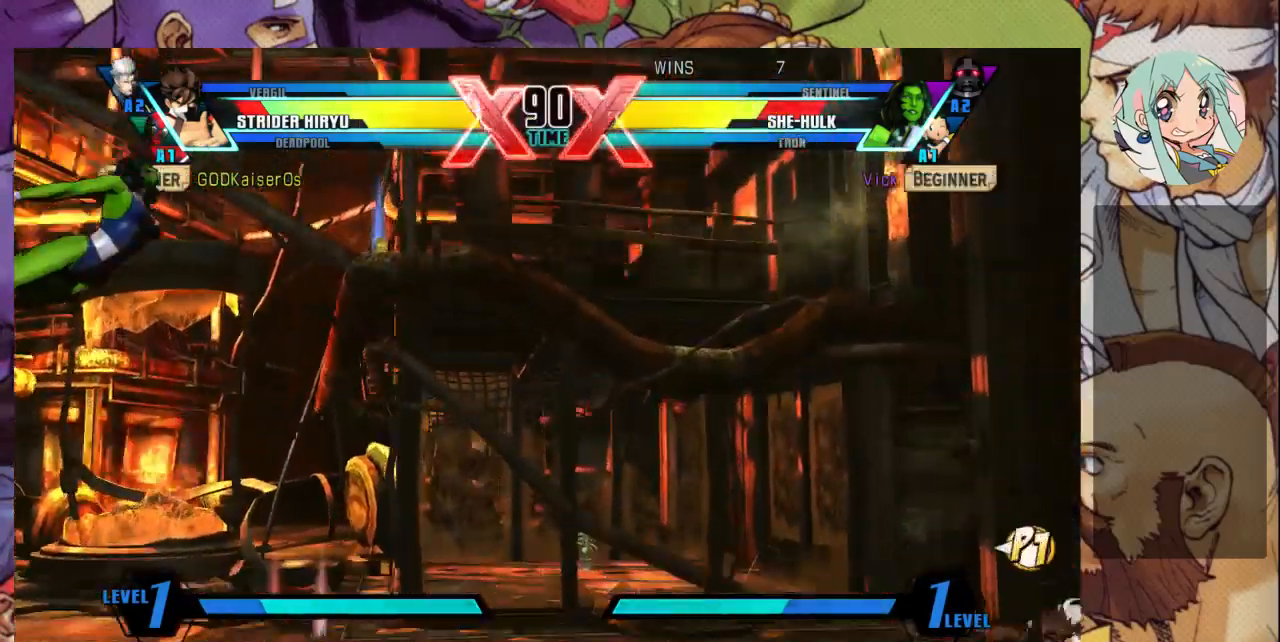
{"dt_ms": 500, "buttons": [], "left_stick": "down-left", "events": [[433, "left_stick", "down"], [467, "SQUARE", "up"], [500, "left_stick", "down-left"]]}
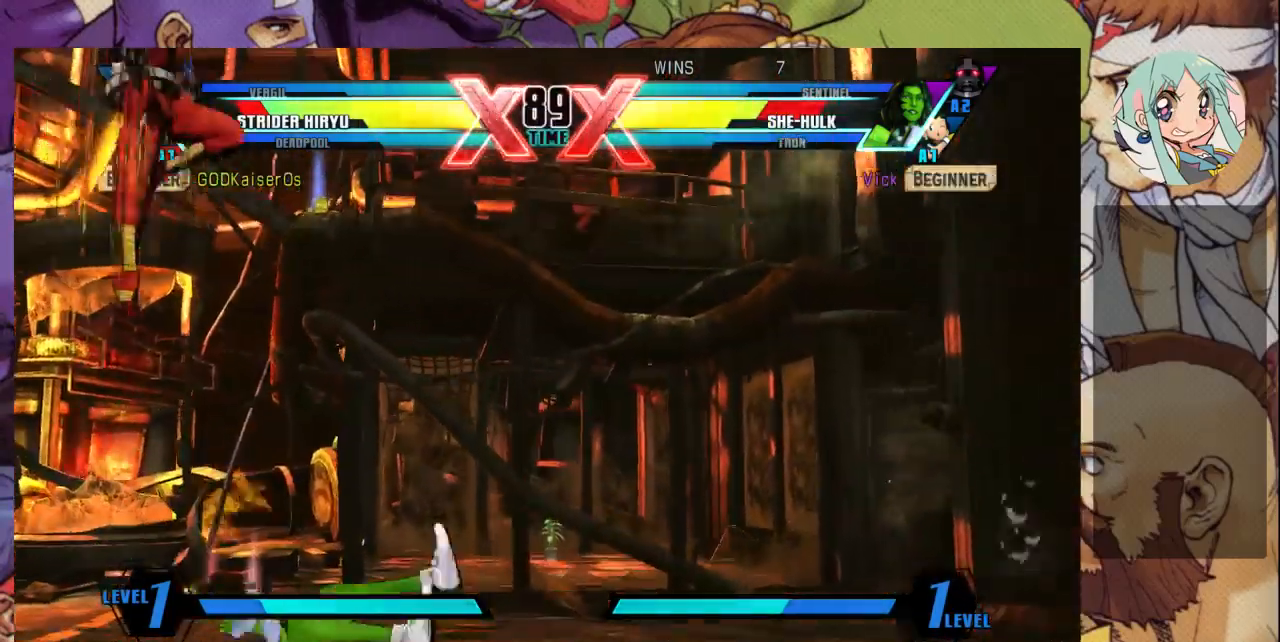
{"dt_ms": 500, "buttons": [], "left_stick": "down-right", "events": [[300, "left_stick", "center"], [367, "left_stick", "right"], [467, "left_stick", "down-right"]]}
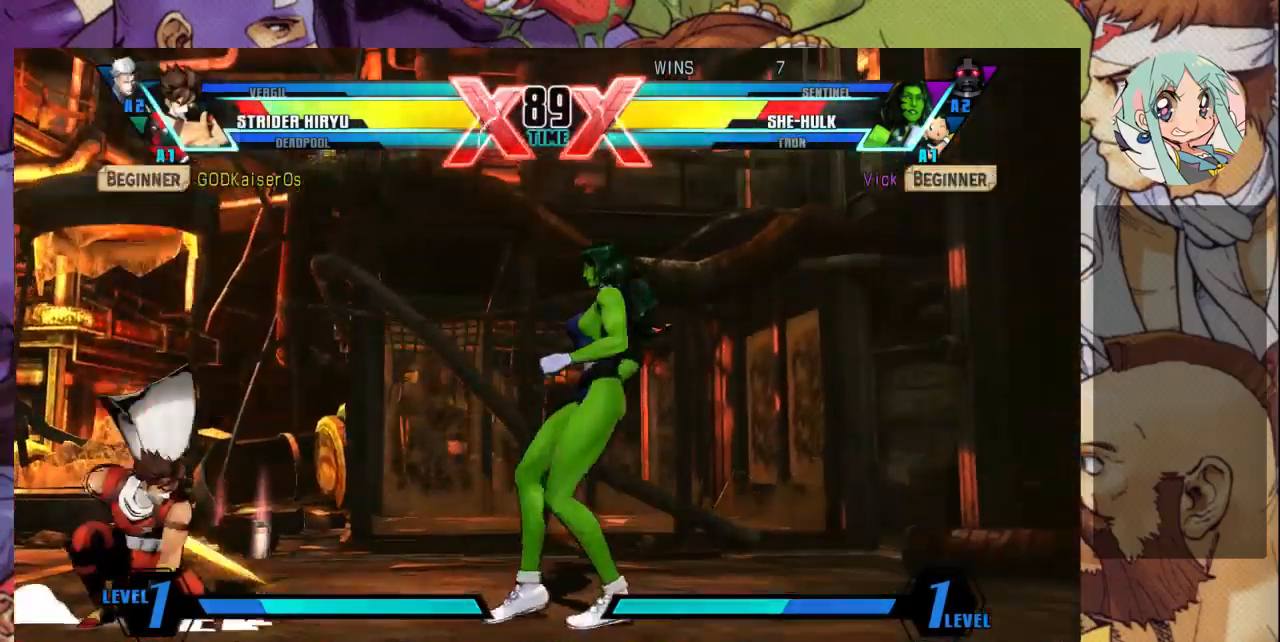
{"dt_ms": 500, "buttons": [], "left_stick": "down-right", "events": []}
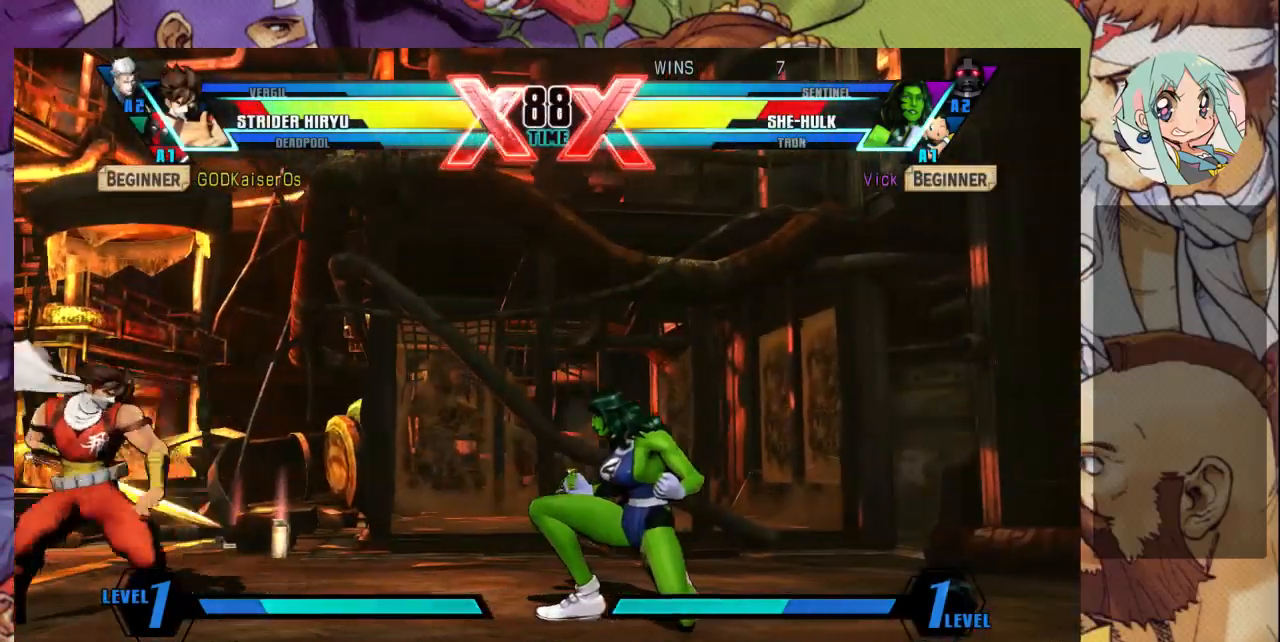
{"dt_ms": 500, "buttons": [], "left_stick": "down-right", "events": []}
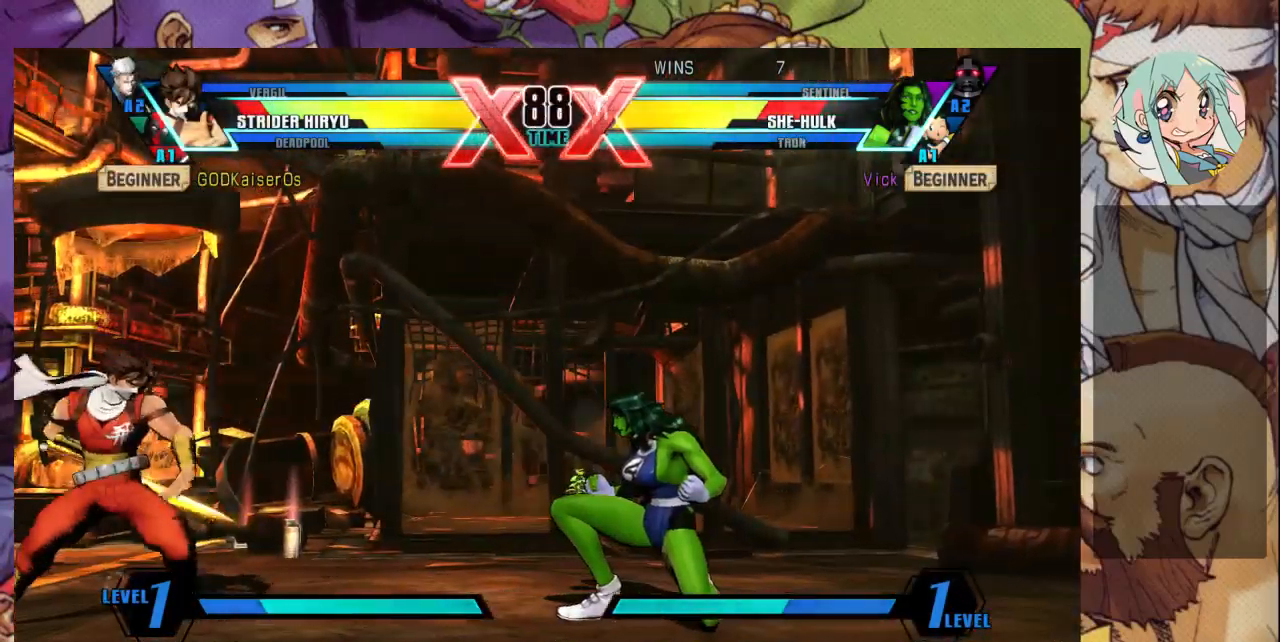
{"dt_ms": 500, "buttons": [], "left_stick": "center", "events": [[100, "left_stick", "up-left"], [333, "left_stick", "center"]]}
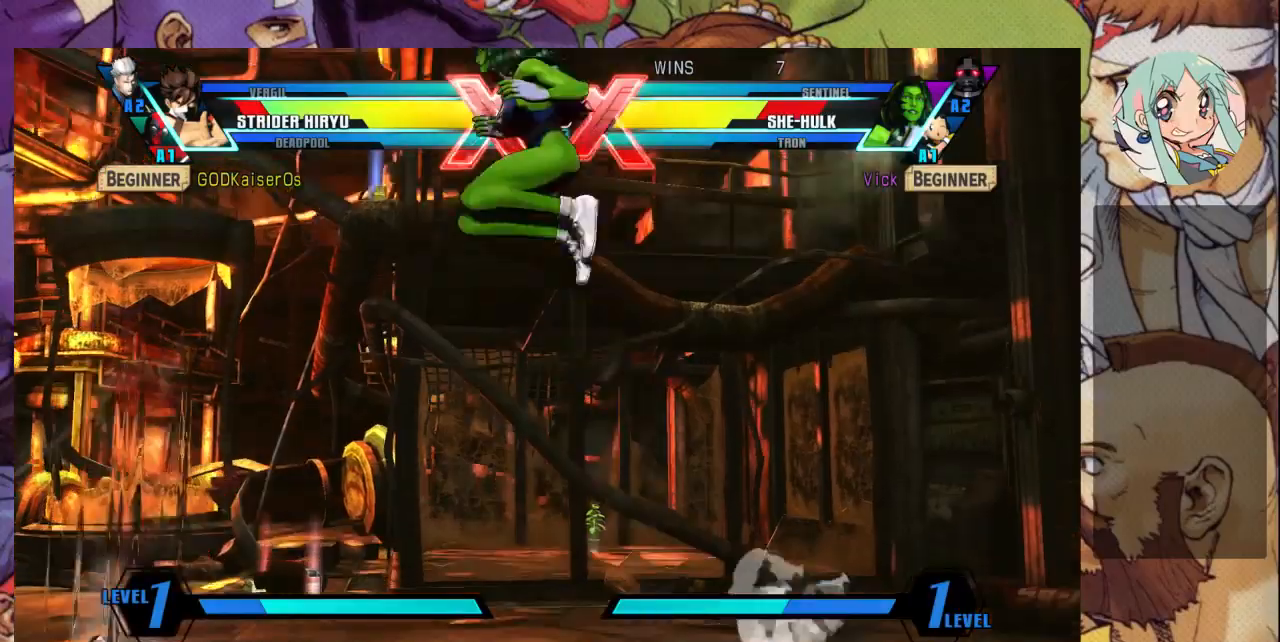
{"dt_ms": 500, "buttons": [], "left_stick": "left", "events": [[233, "R1", "down"], [333, "R1", "up"], [400, "left_stick", "left"]]}
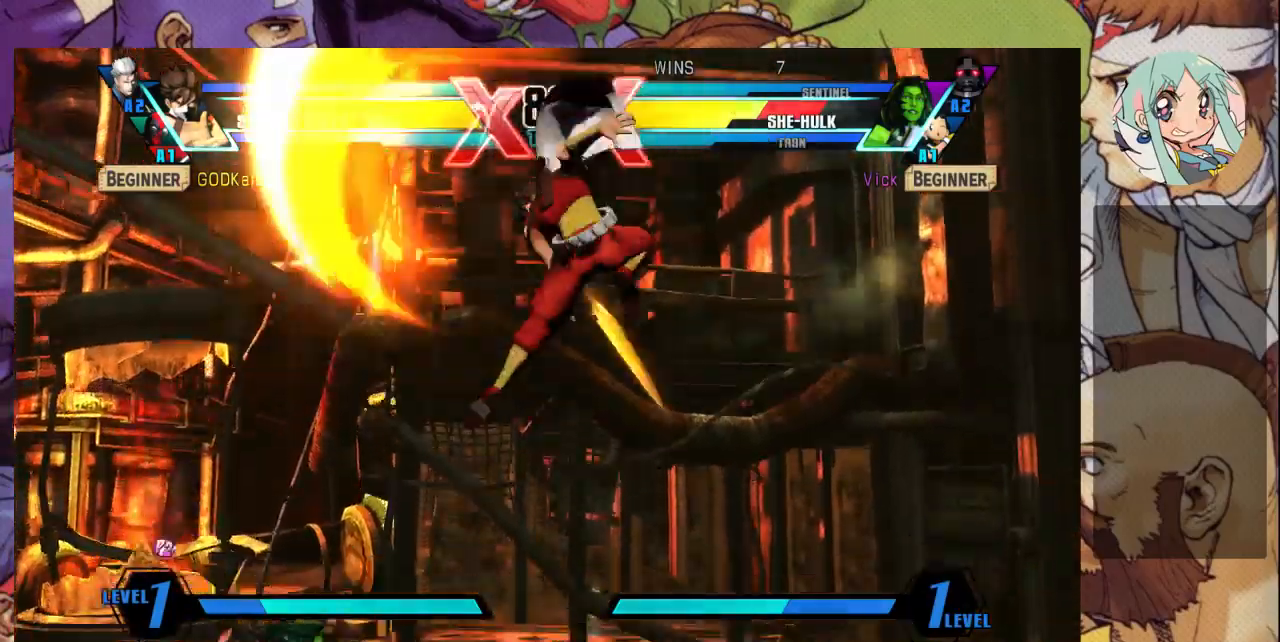
{"dt_ms": 500, "buttons": [], "left_stick": "down-left", "events": [[167, "left_stick", "down-left"]]}
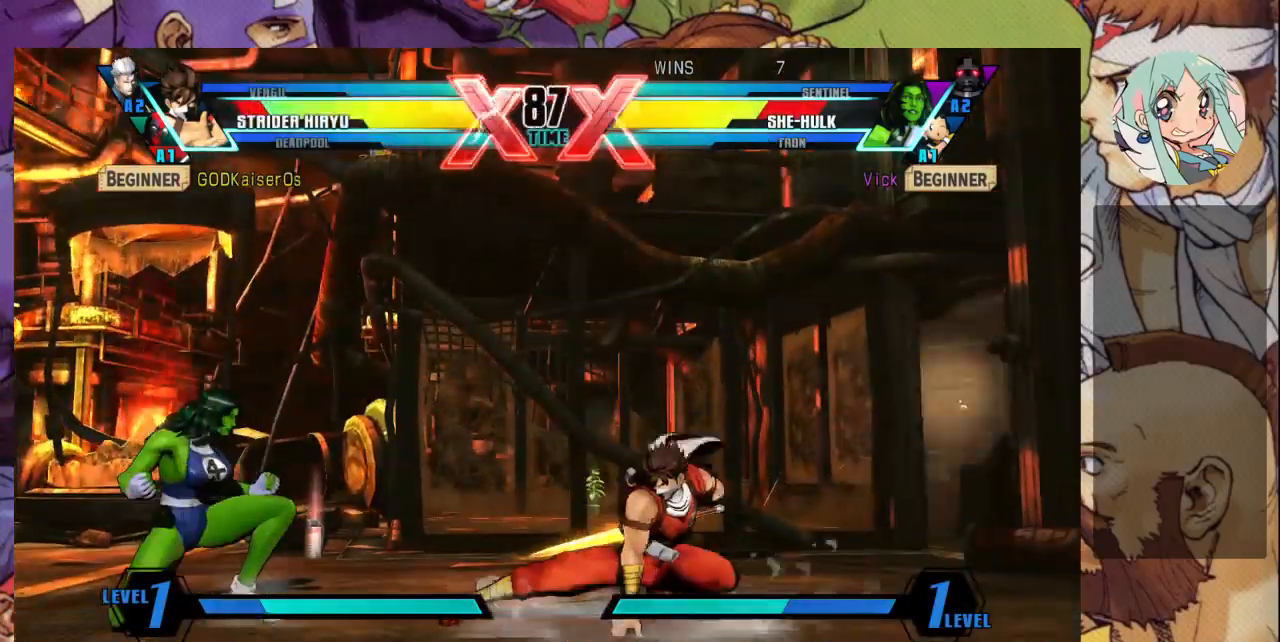
{"dt_ms": 500, "buttons": [], "left_stick": "down-left", "events": []}
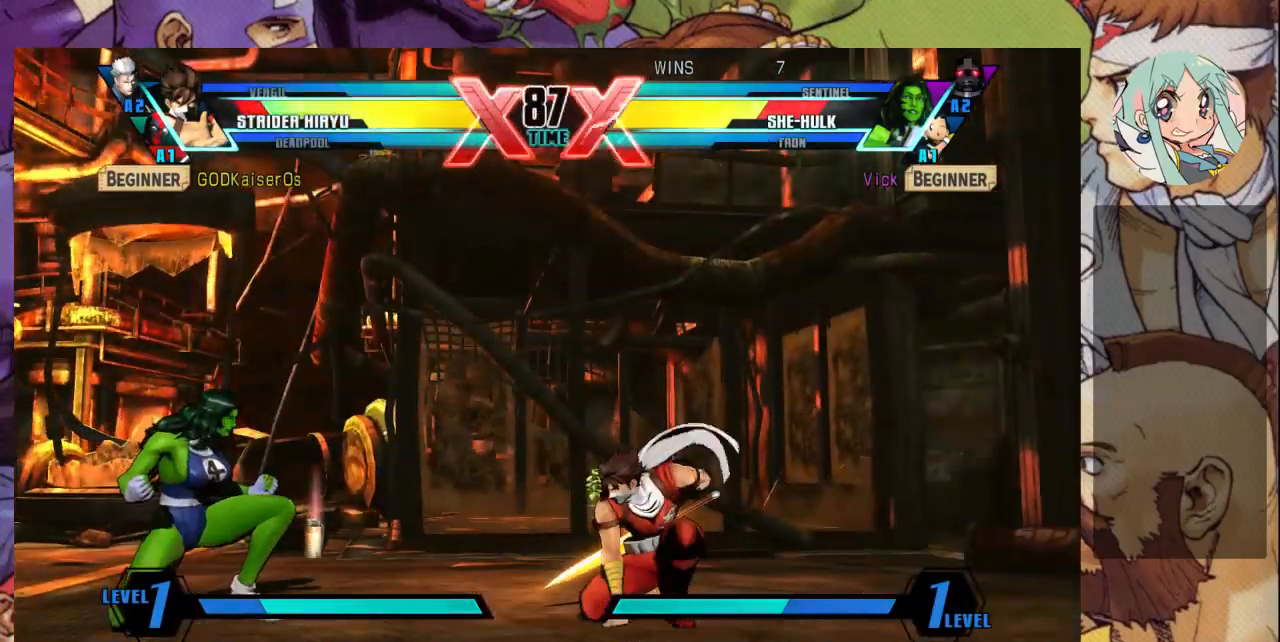
{"dt_ms": 500, "buttons": [], "left_stick": "center", "events": [[67, "R1", "down"], [67, "SQUARE", "down"], [67, "TRIANGLE", "down"], [133, "R1", "up"], [133, "SQUARE", "up"], [133, "TRIANGLE", "up"], [300, "left_stick", "center"]]}
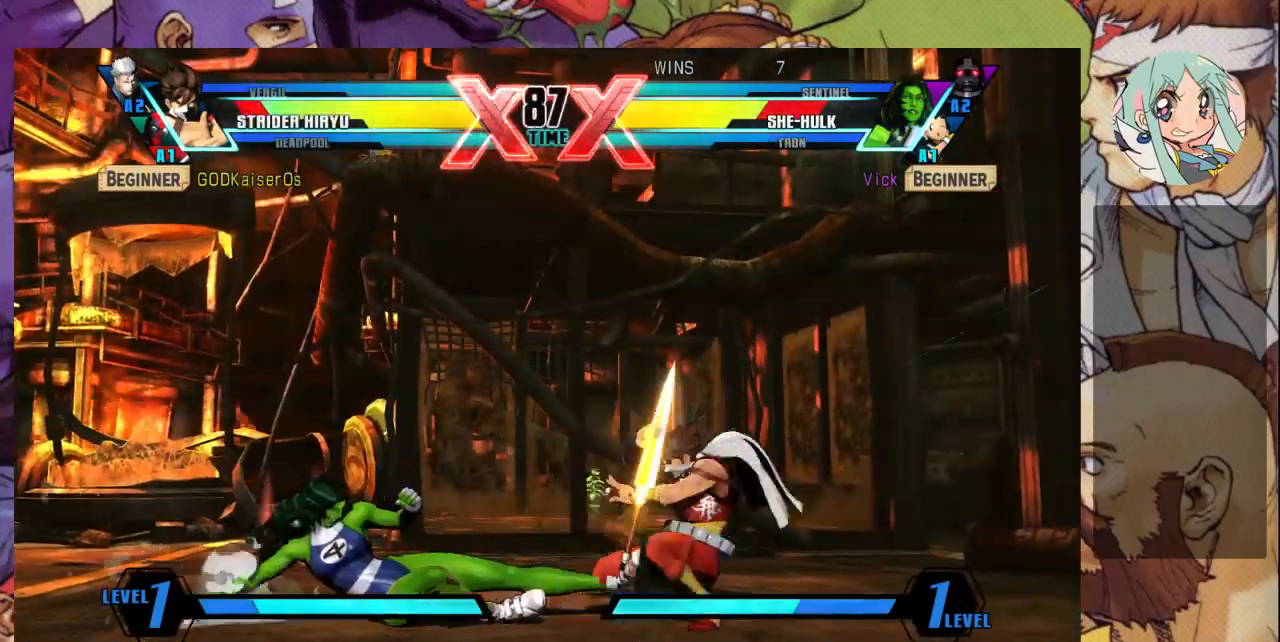
{"dt_ms": 500, "buttons": [], "left_stick": "down-left", "events": [[33, "SQUARE", "down"], [33, "left_stick", "down-left"], [133, "SQUARE", "up"]]}
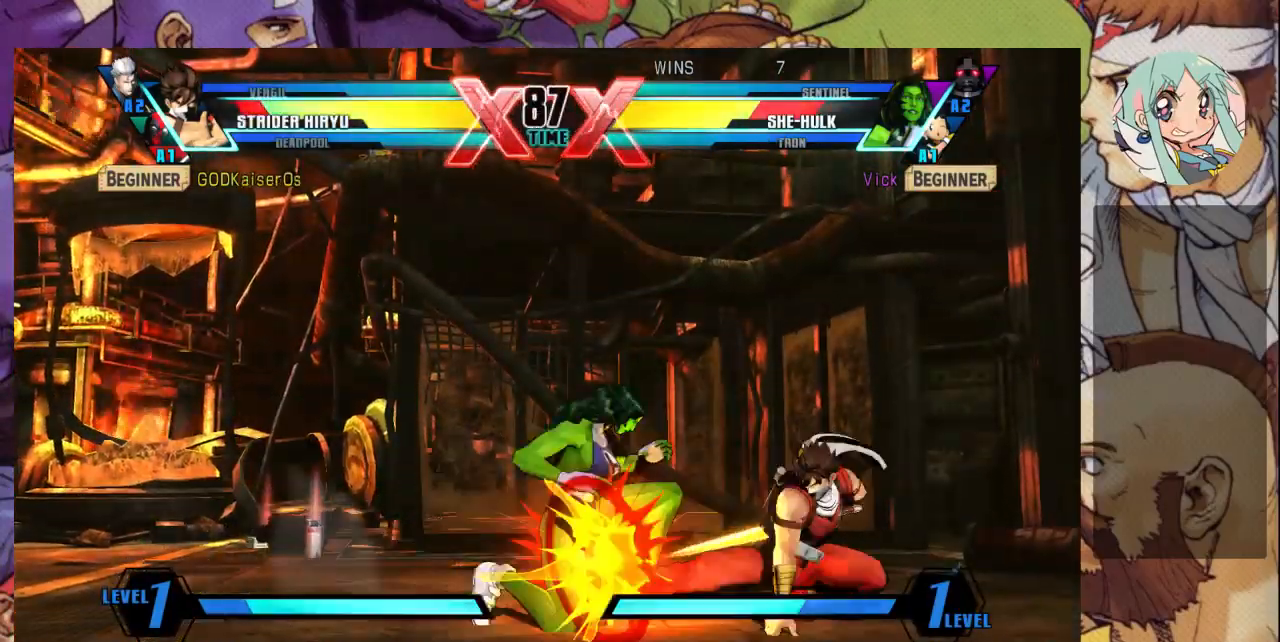
{"dt_ms": 500, "buttons": [], "left_stick": "down-left", "events": []}
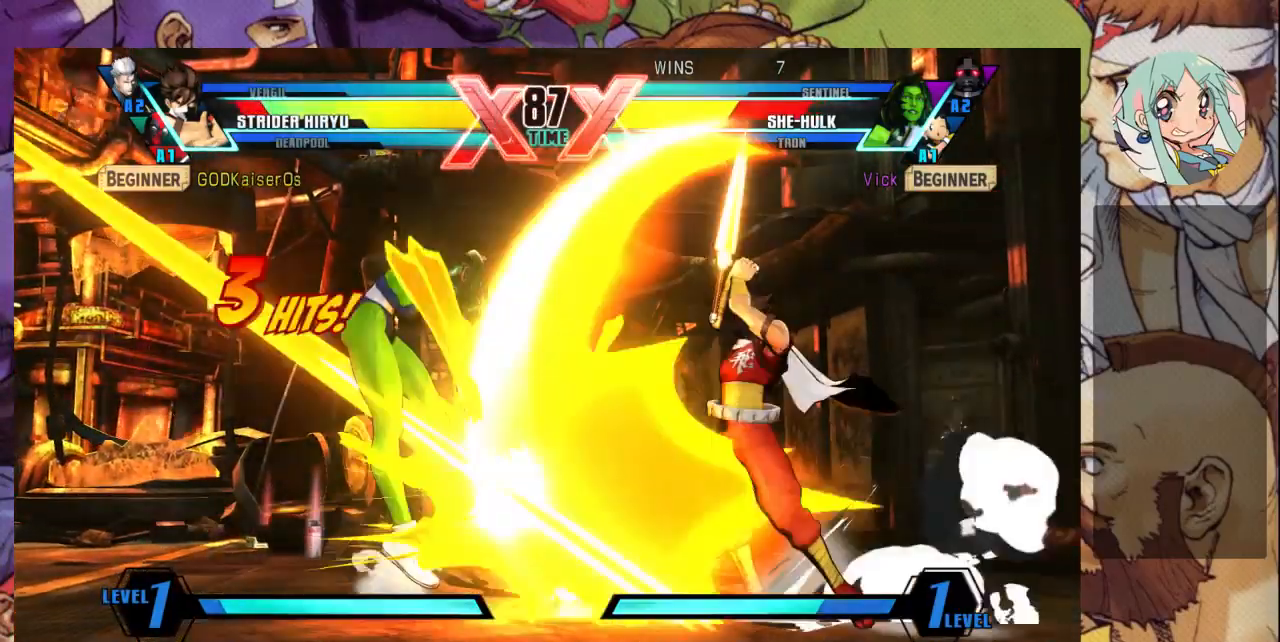
{"dt_ms": 500, "buttons": ["SQUARE"], "left_stick": "left", "events": [[167, "left_stick", "left"], [200, "SQUARE", "down"], [333, "SQUARE", "up"], [400, "SQUARE", "down"]]}
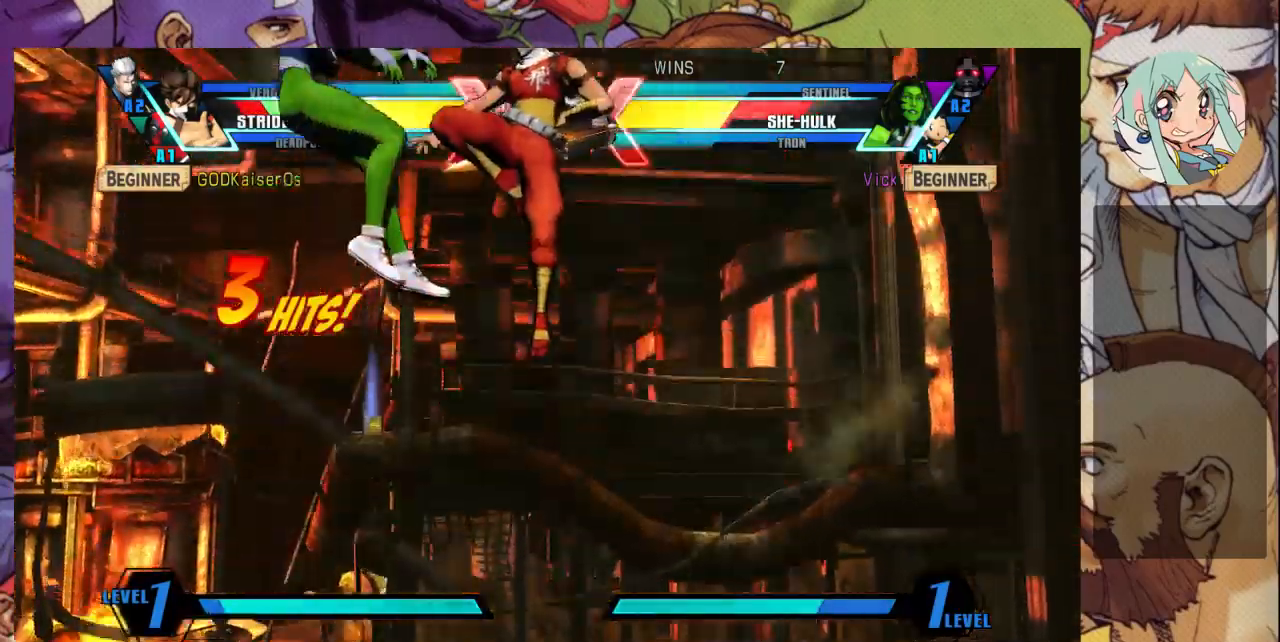
{"dt_ms": 500, "buttons": ["SQUARE"], "left_stick": "left", "events": [[233, "SQUARE", "up"], [300, "SQUARE", "down"]]}
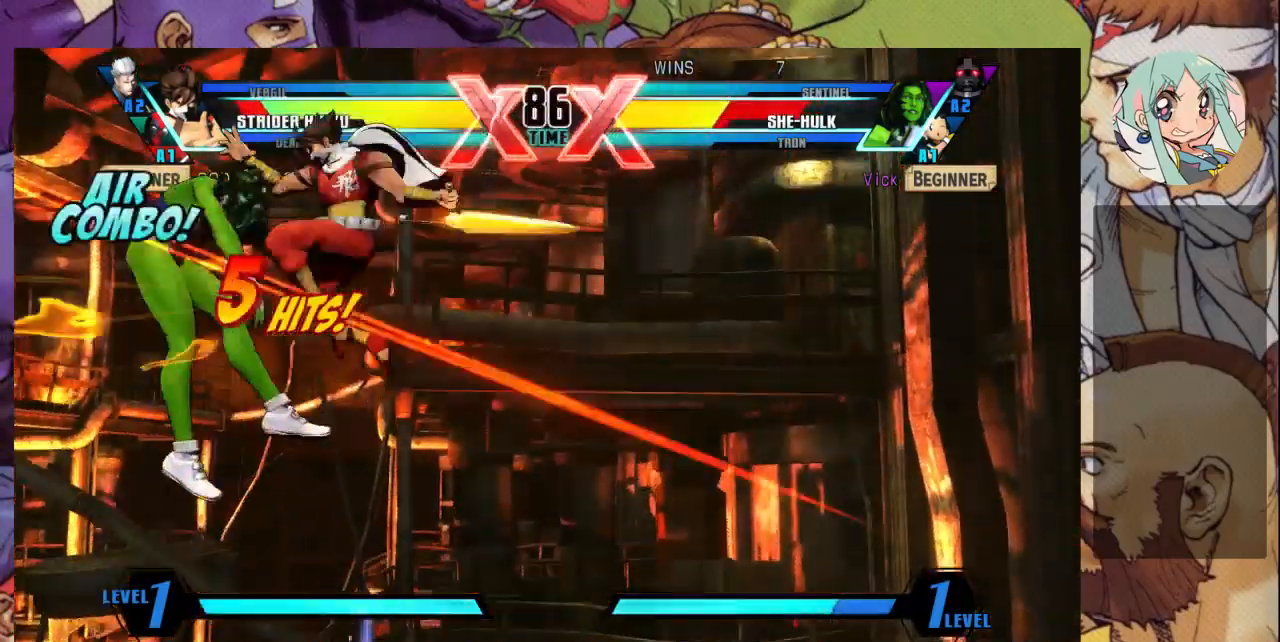
{"dt_ms": 500, "buttons": ["SQUARE"], "left_stick": "left", "events": []}
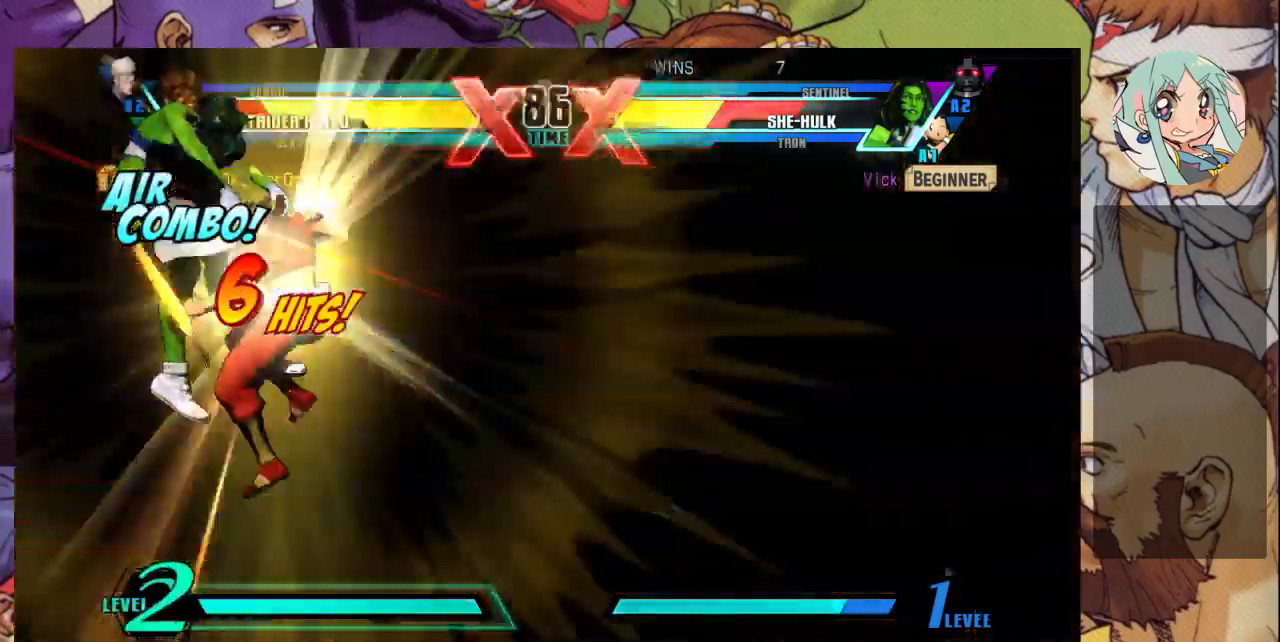
{"dt_ms": 500, "buttons": ["SQUARE"], "left_stick": "left", "events": []}
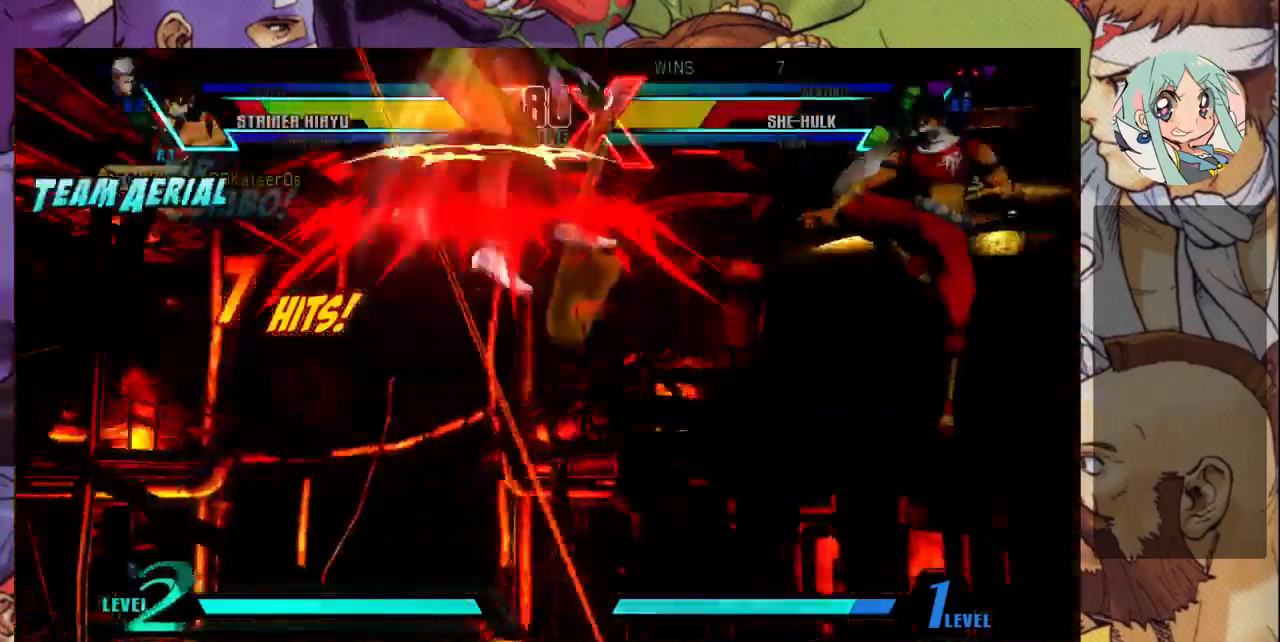
{"dt_ms": 1000, "buttons": ["CROSS"], "left_stick": "center"}
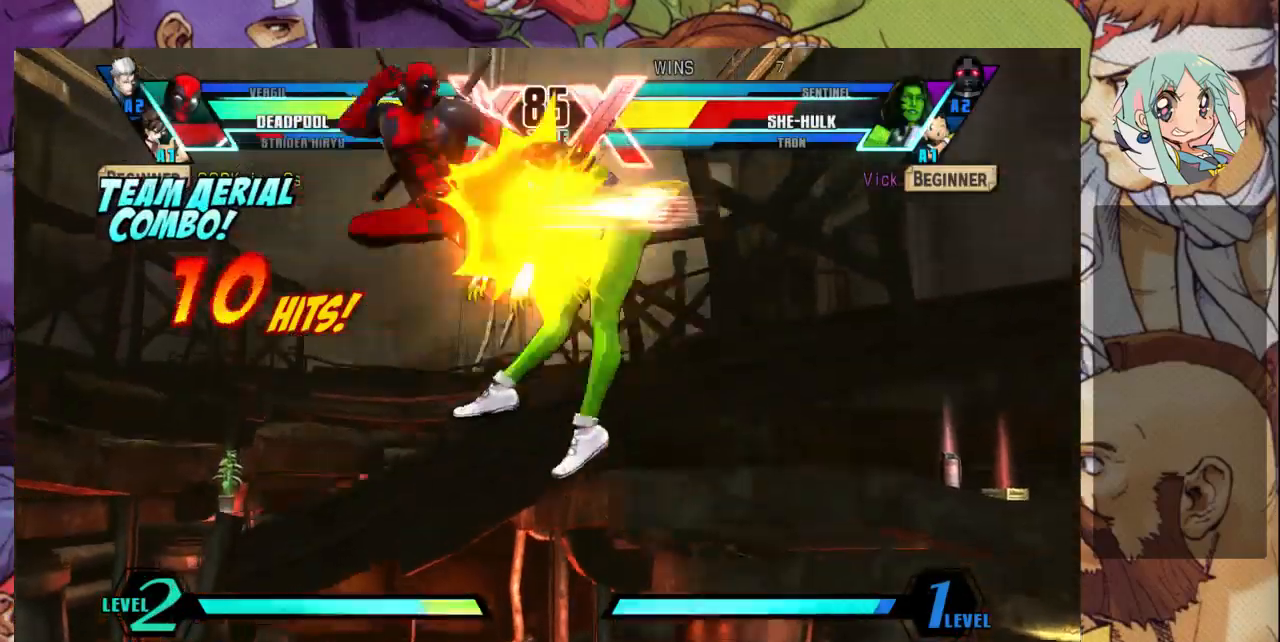
{"dt_ms": 500, "buttons": ["CROSS"], "left_stick": "up-left", "events": [[33, "left_stick", "right"], [67, "left_stick", "up-left"], [133, "CROSS", "up"], [167, "CROSS", "down"], [267, "CROSS", "up"], [333, "CROSS", "down"], [400, "CROSS", "up"], [467, "CROSS", "down"]]}
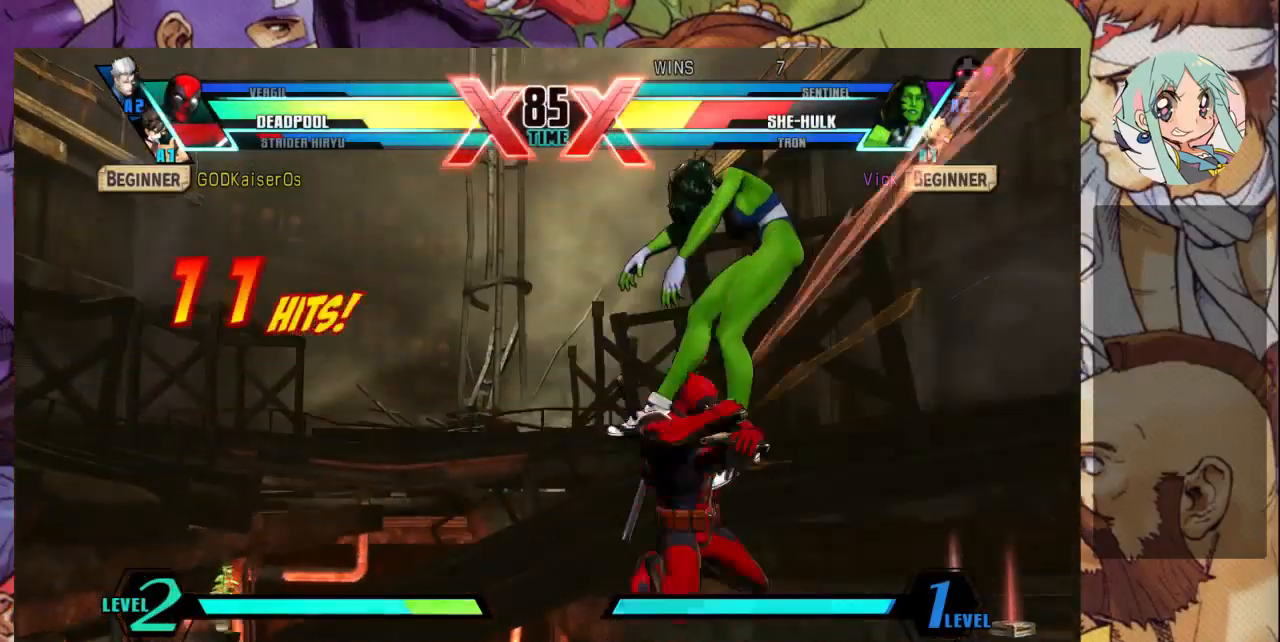
{"dt_ms": 500, "buttons": [], "left_stick": "left", "events": [[67, "CROSS", "up"], [100, "CROSS", "down"], [133, "left_stick", "left"], [200, "CROSS", "up"], [233, "CROSS", "down"], [333, "CROSS", "up"]]}